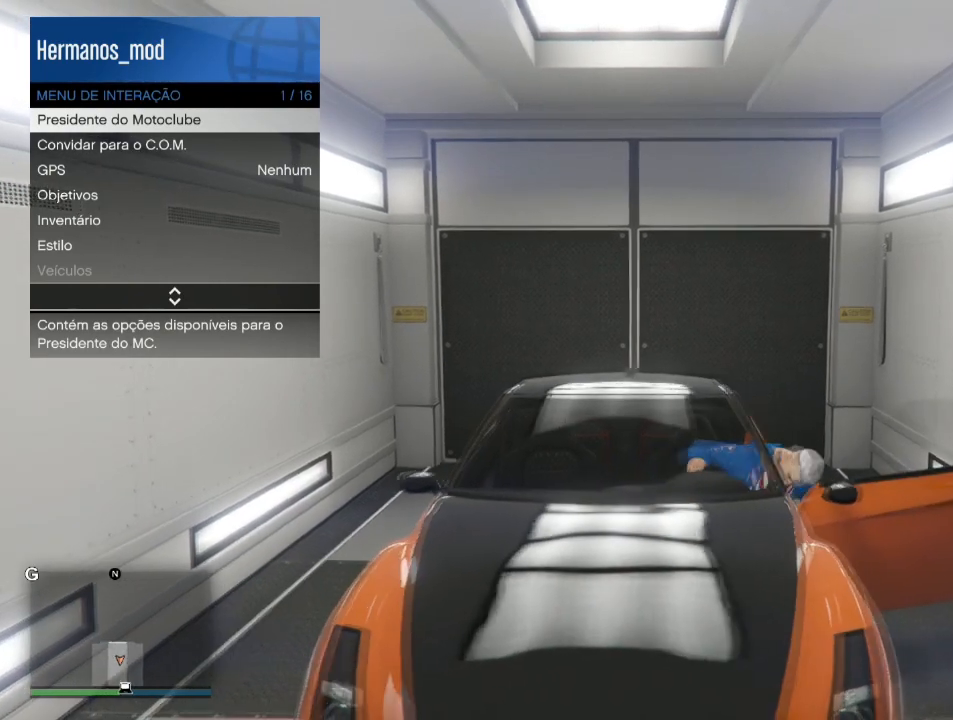
Gameplay with a controller (PlayStation layout); each line is a JSON object with the inputs held at the frame after it. "events" lists button and stick changes between this image and that frame as [ms after this image, input, new state], when the widget could be followed in between.
{"buttons": [], "left_stick": "center", "right_stick": "center", "events": [[233, "right_stick", "up-right"], [367, "left_stick", "down"], [467, "right_stick", "center"], [500, "left_stick", "center"]]}
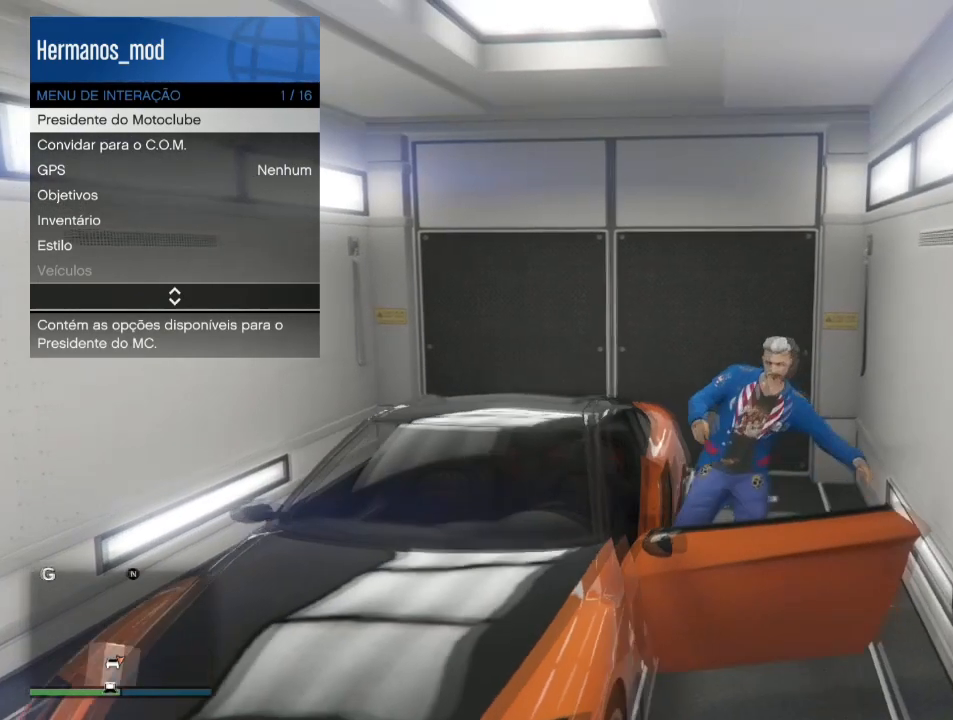
{"buttons": [], "left_stick": "center", "right_stick": "center", "events": [[167, "right_stick", "up-right"], [334, "right_stick", "center"]]}
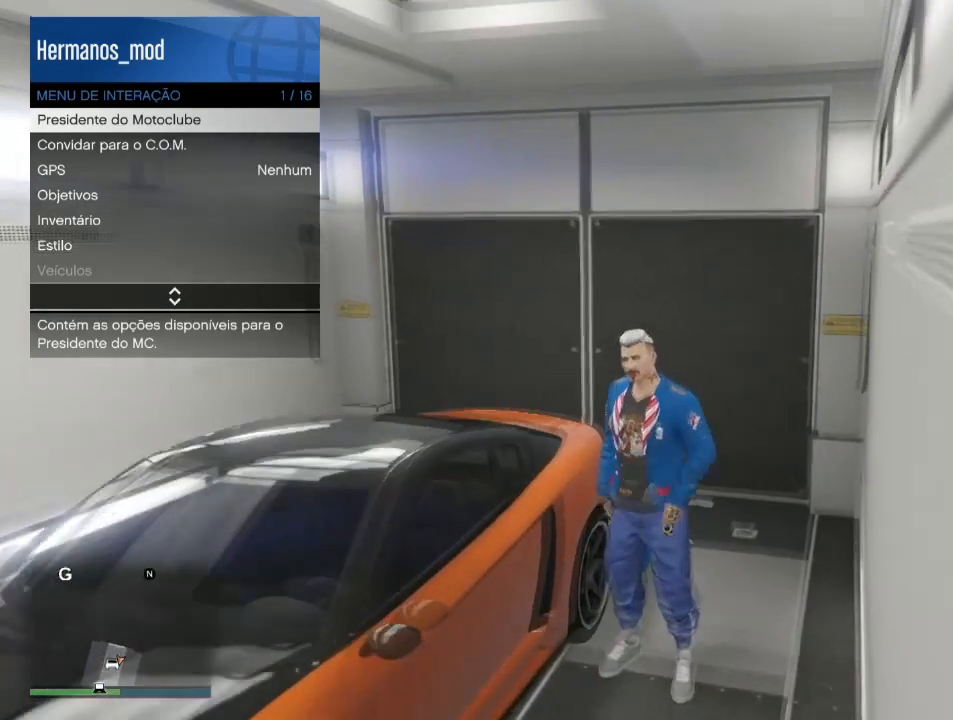
{"buttons": [], "left_stick": "center", "right_stick": "center", "events": [[66, "right_stick", "right"], [266, "right_stick", "center"]]}
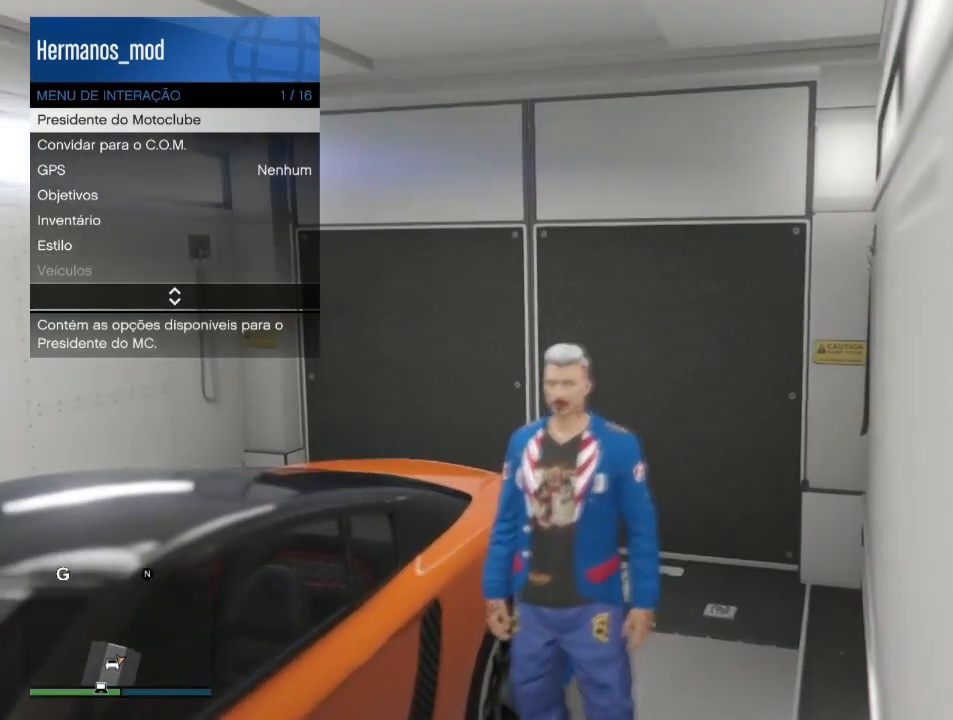
{"buttons": [], "left_stick": "center", "right_stick": "center", "events": [[33, "right_stick", "up-right"], [300, "right_stick", "center"]]}
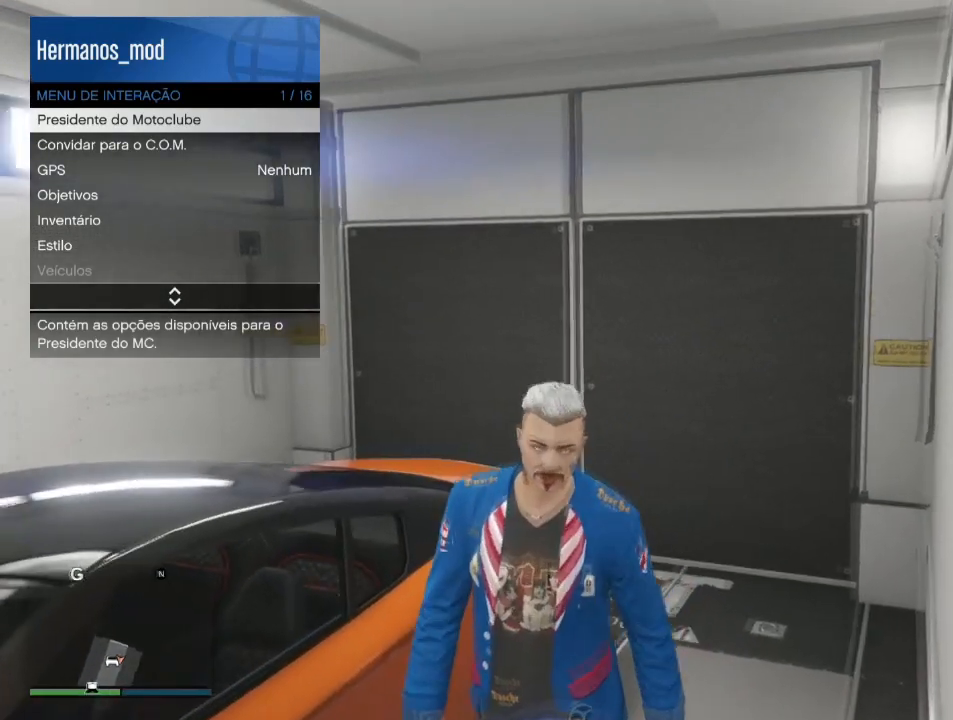
{"buttons": [], "left_stick": "center", "right_stick": "down", "events": [[33, "right_stick", "right"], [233, "right_stick", "center"], [467, "right_stick", "down"]]}
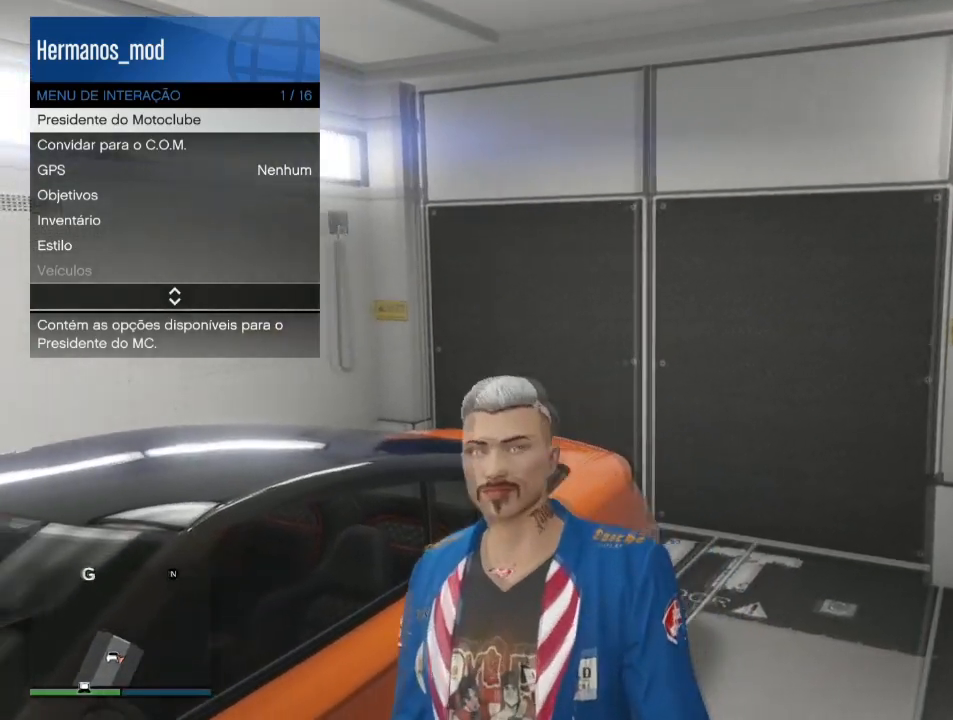
{"buttons": [], "left_stick": "center", "right_stick": "right", "events": [[134, "right_stick", "center"], [501, "right_stick", "right"]]}
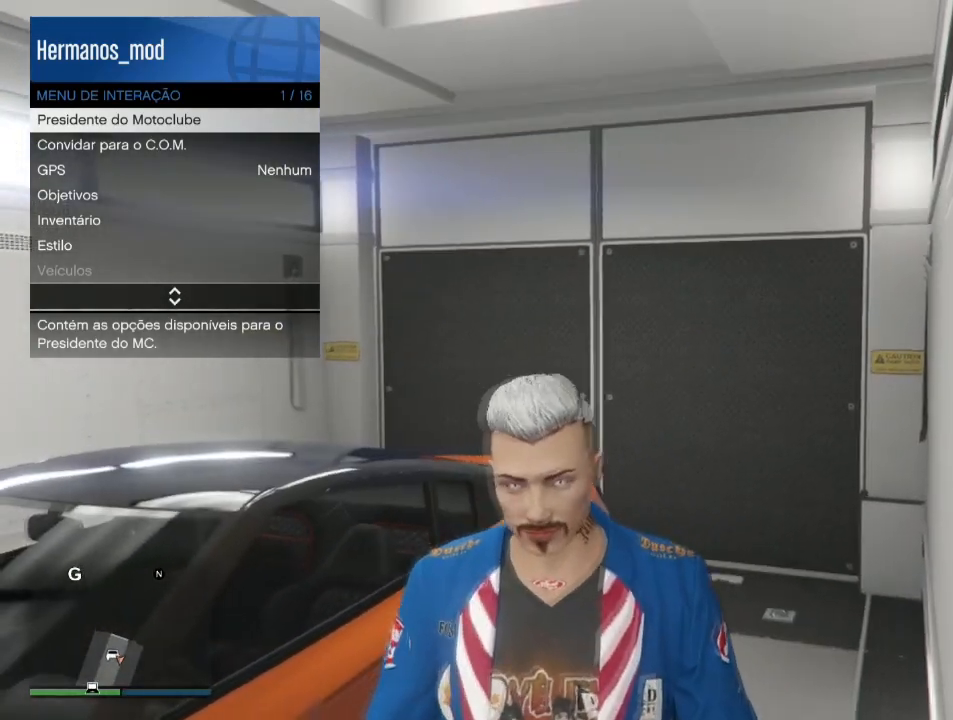
{"buttons": [], "left_stick": "center", "right_stick": "center", "events": [[33, "left_stick", "down"], [133, "left_stick", "center"], [133, "right_stick", "center"], [367, "right_stick", "right"], [400, "left_stick", "down"], [467, "left_stick", "center"], [500, "right_stick", "center"]]}
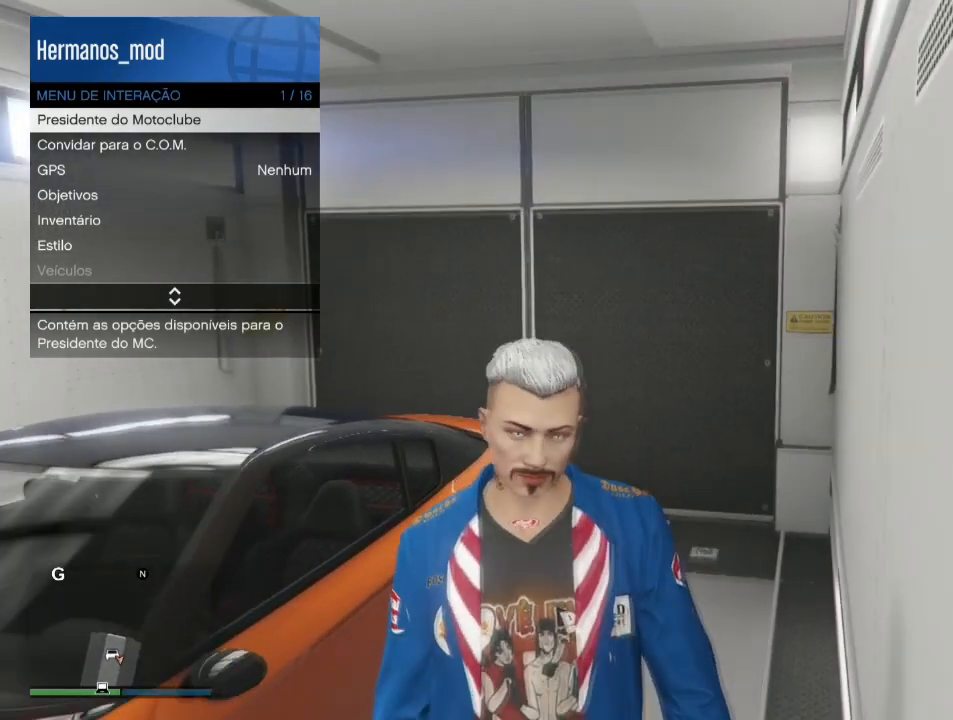
{"buttons": [], "left_stick": "center", "right_stick": "down-right", "events": [[434, "right_stick", "down-right"]]}
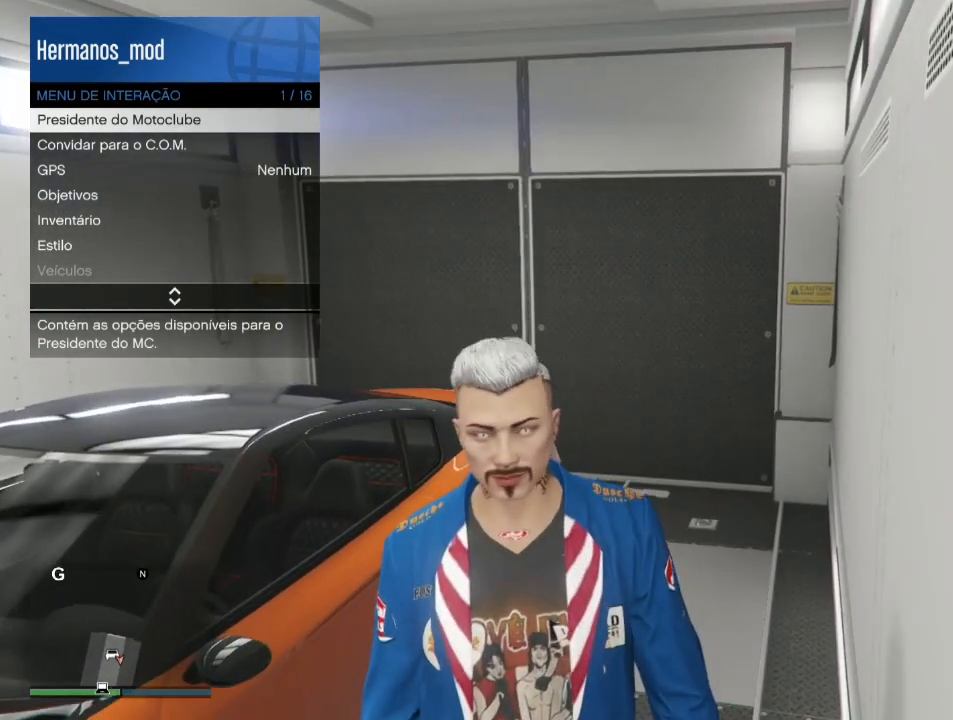
{"buttons": [], "left_stick": "center", "right_stick": "center", "events": [[66, "right_stick", "center"], [233, "right_stick", "right"], [367, "right_stick", "center"]]}